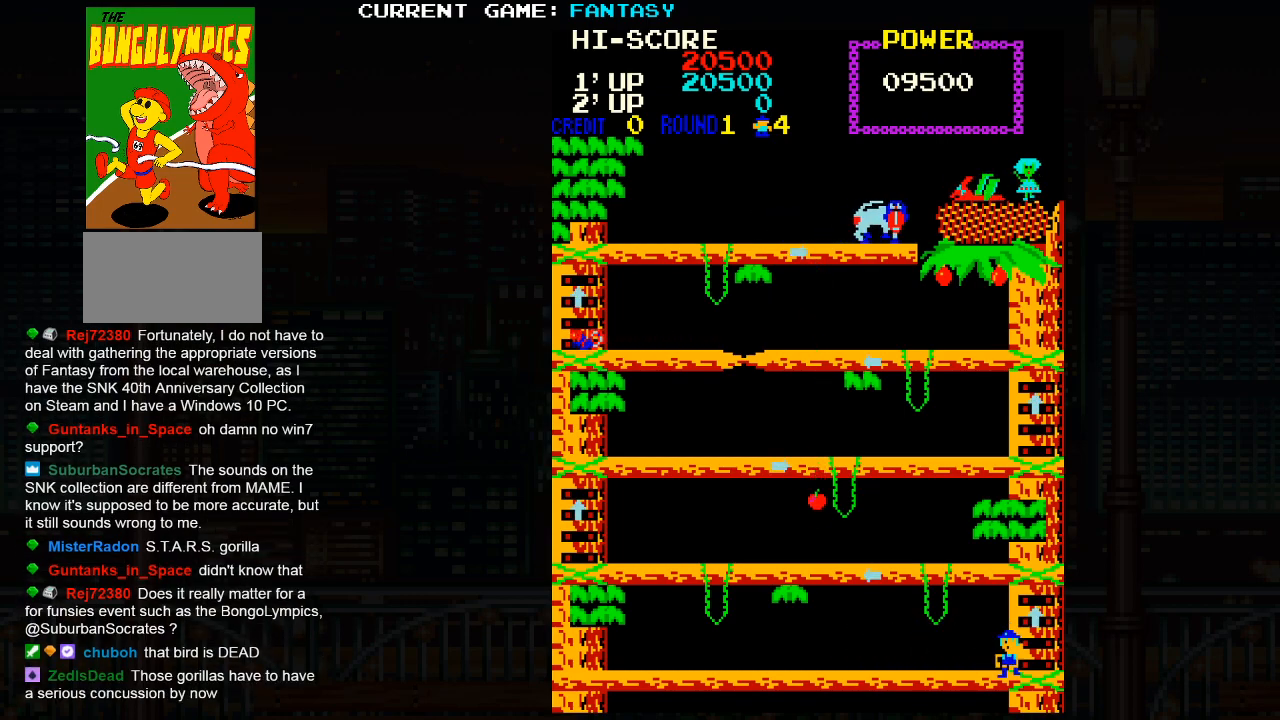
Gameplay with a controller (arcade stick); each line is a JSON object with the inputs held at the frame after it. "events" lists button and stick changes between this image and that frame as [ms after this image, input, new state], when the widget could be followed in between. Not read: L3 R3.
{"buttons": [], "left_stick": "left", "events": [[317, "left_stick", "left"]]}
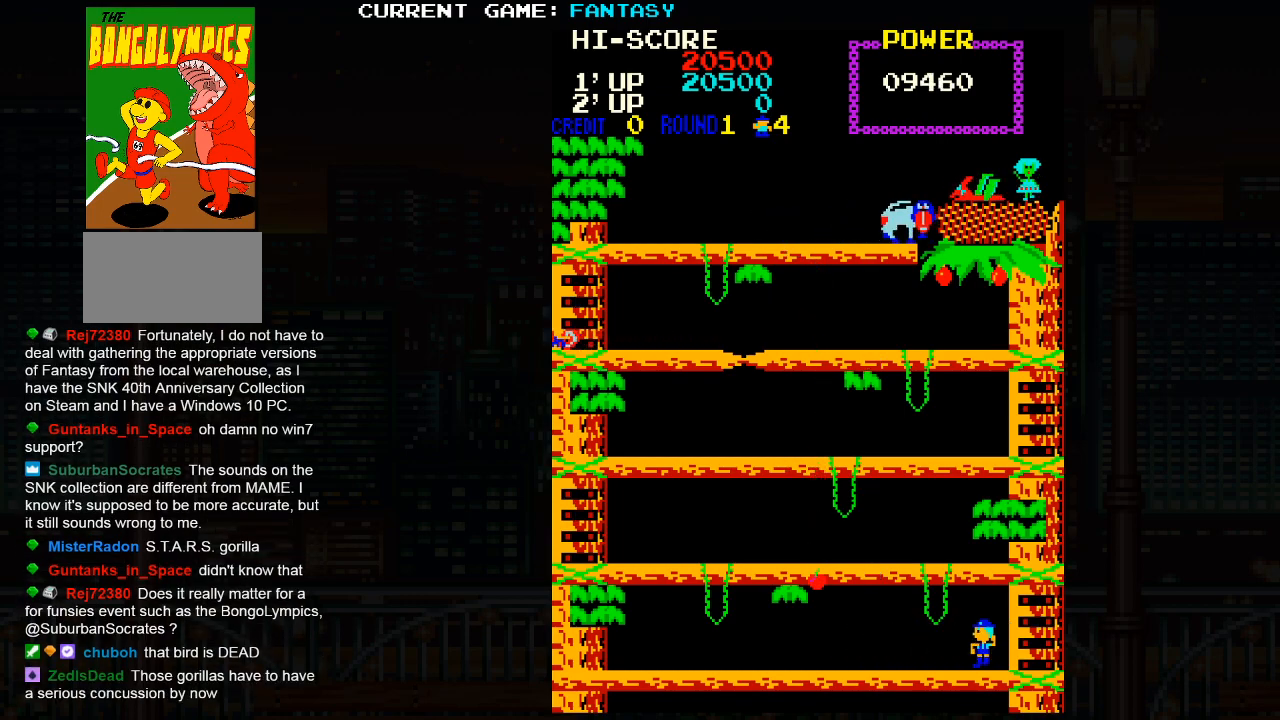
{"buttons": [], "left_stick": "center", "events": [[483, "left_stick", "center"]]}
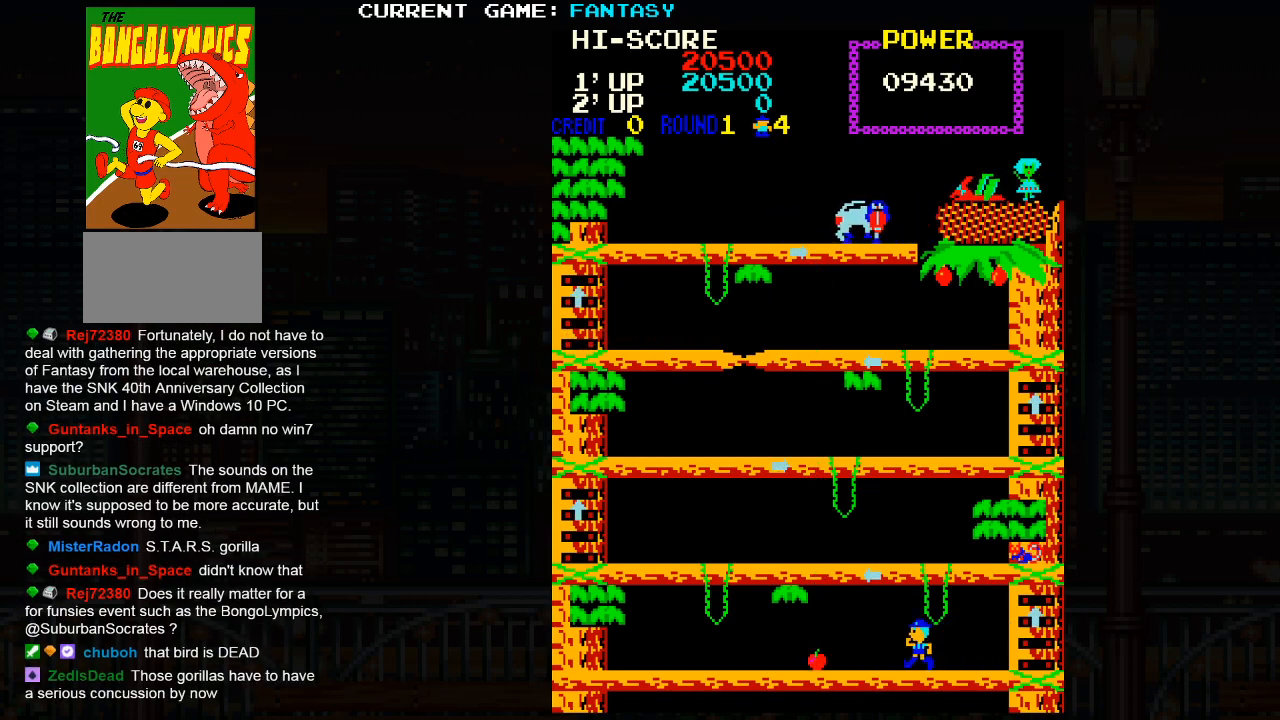
{"buttons": [], "left_stick": "right", "events": [[33, "left_stick", "right"]]}
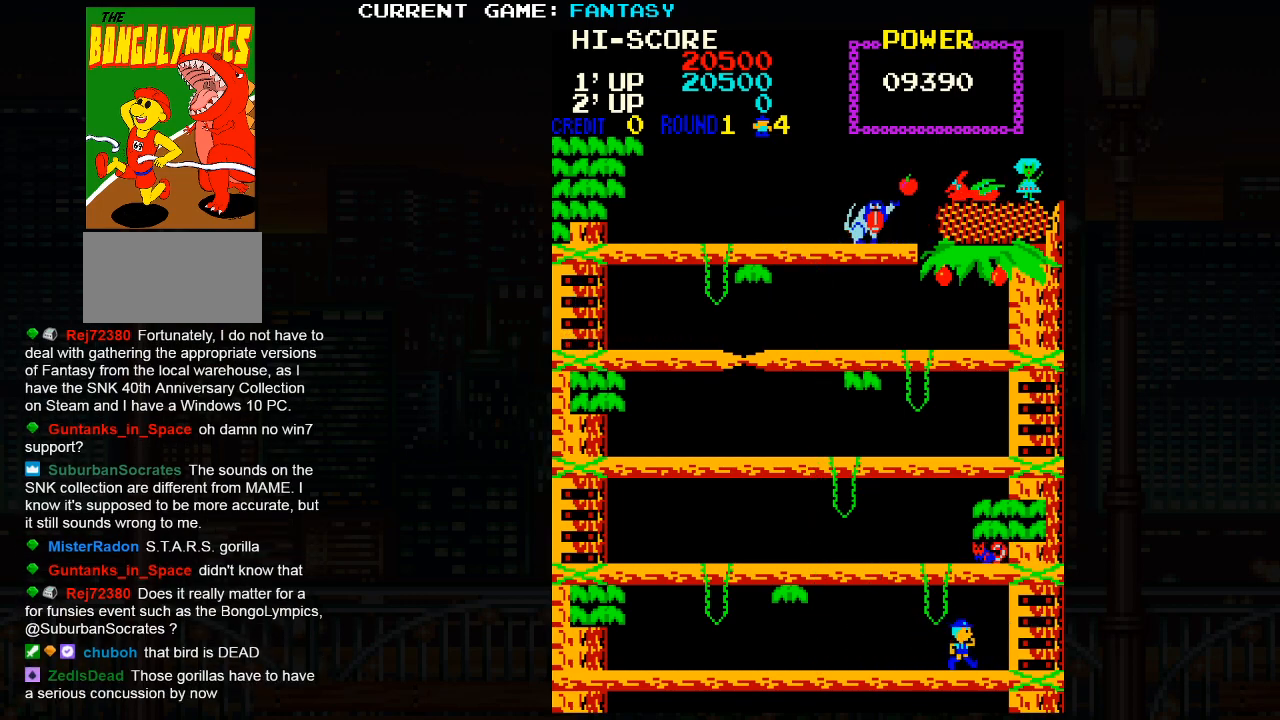
{"buttons": [], "left_stick": "up", "events": [[417, "left_stick", "up"]]}
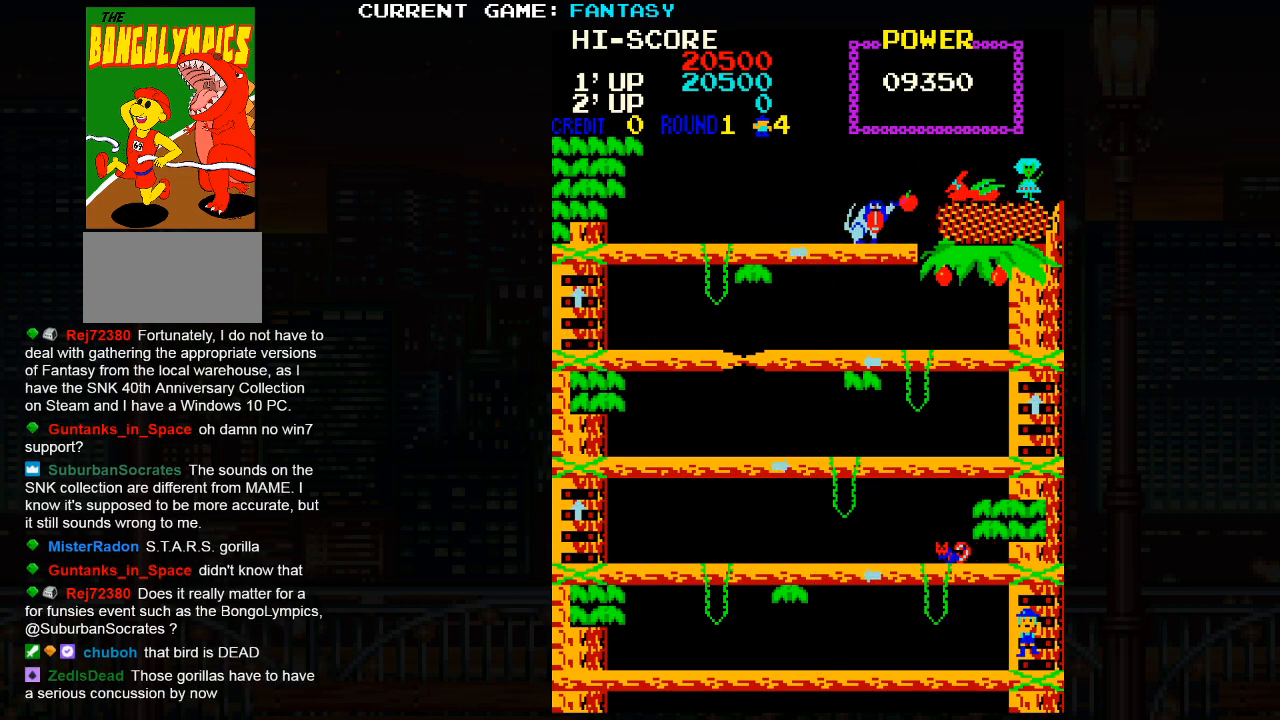
{"buttons": [], "left_stick": "up", "events": []}
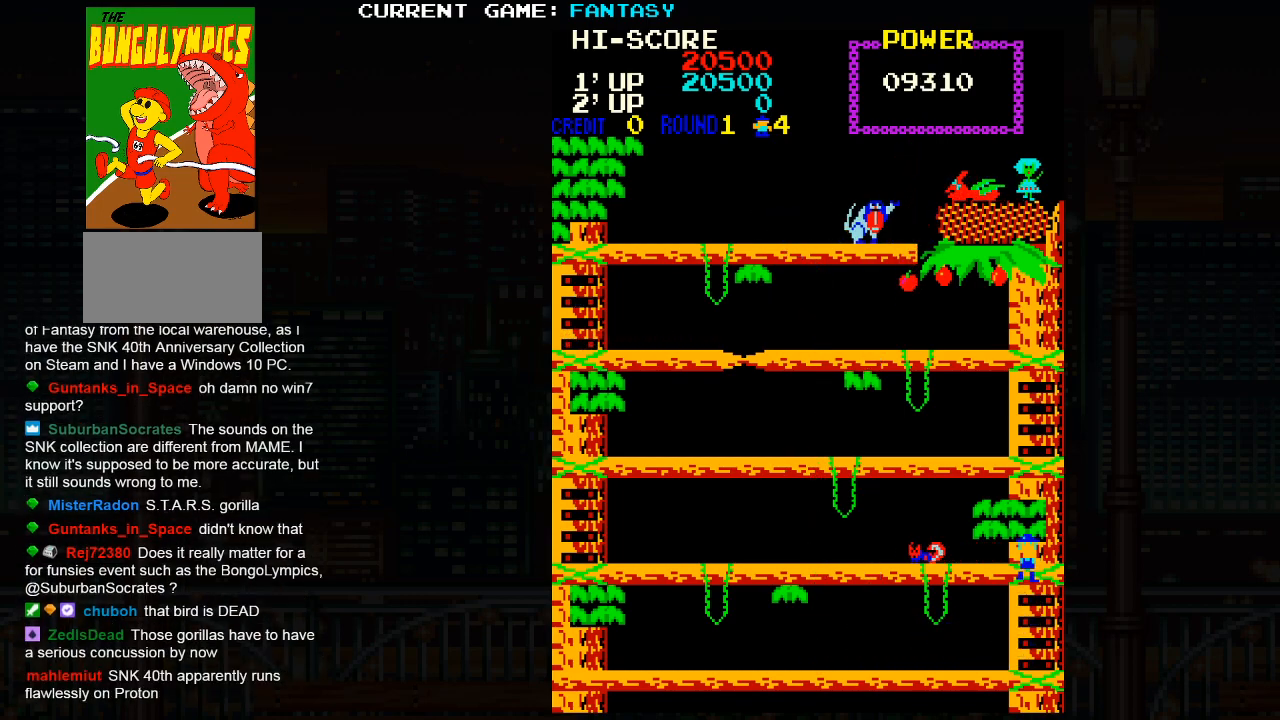
{"buttons": [], "left_stick": "center", "events": [[167, "left_stick", "left"], [433, "left_stick", "center"]]}
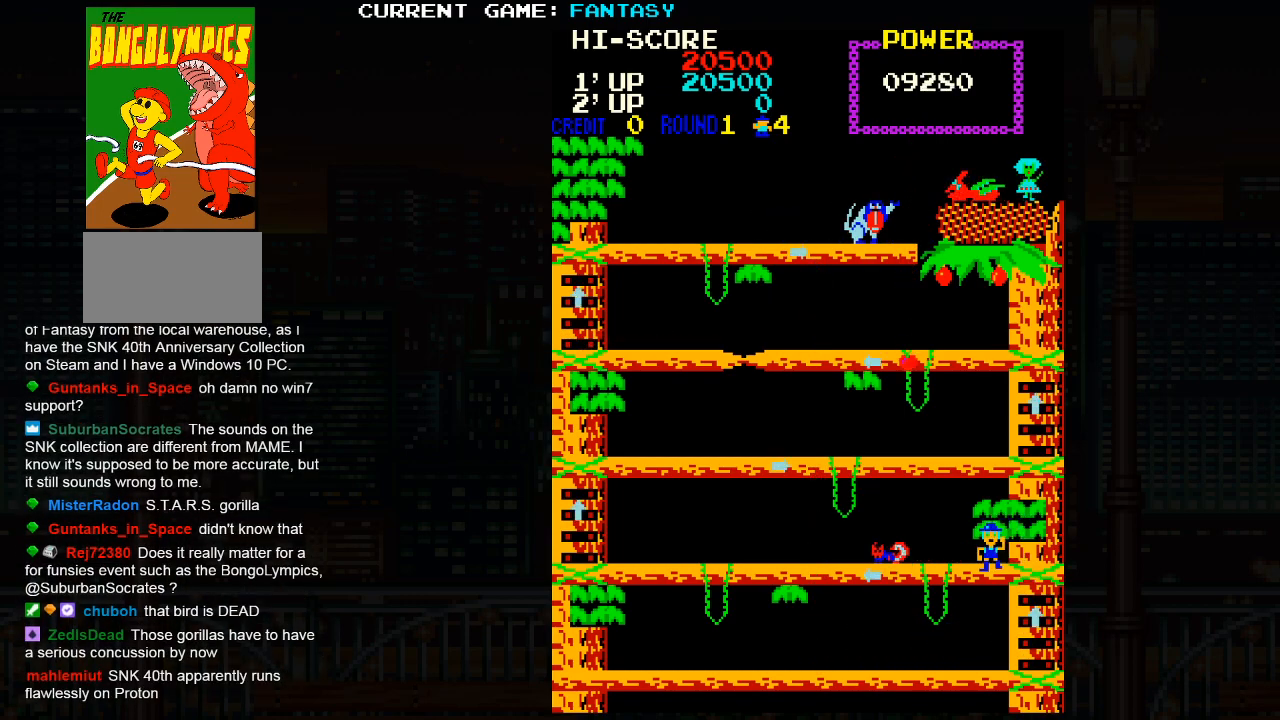
{"buttons": [], "left_stick": "center", "events": []}
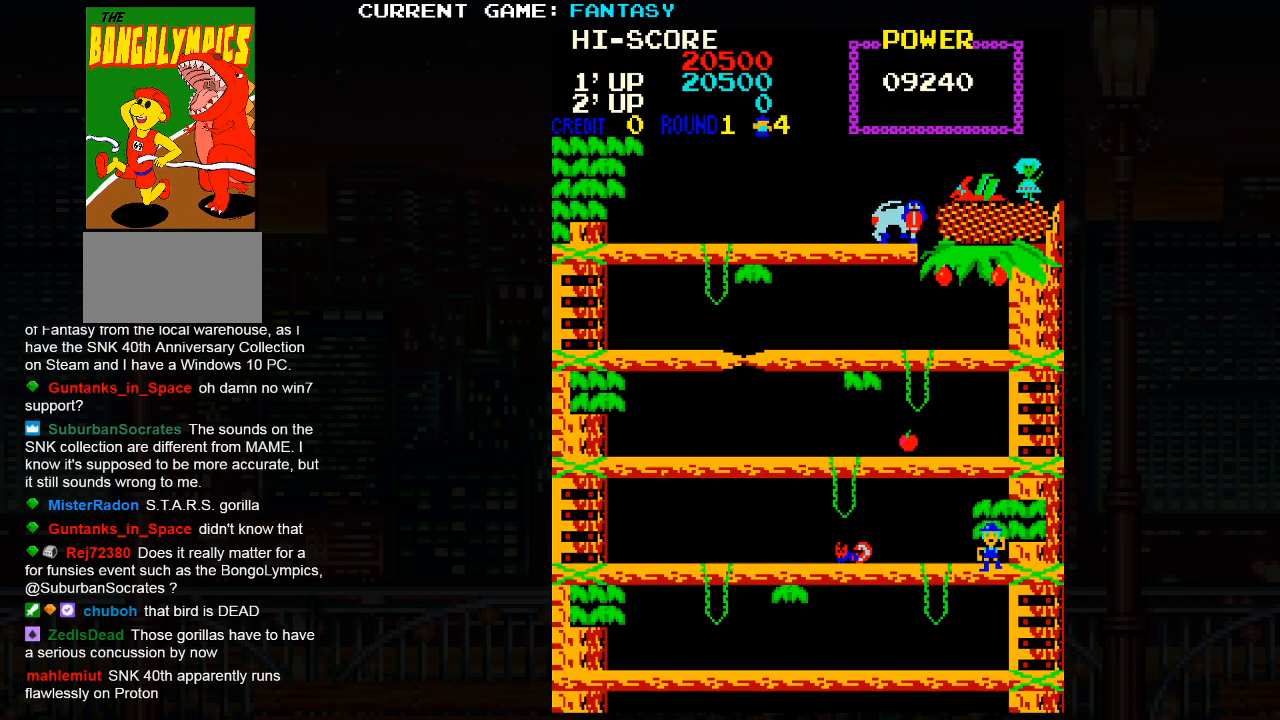
{"buttons": [], "left_stick": "center", "events": []}
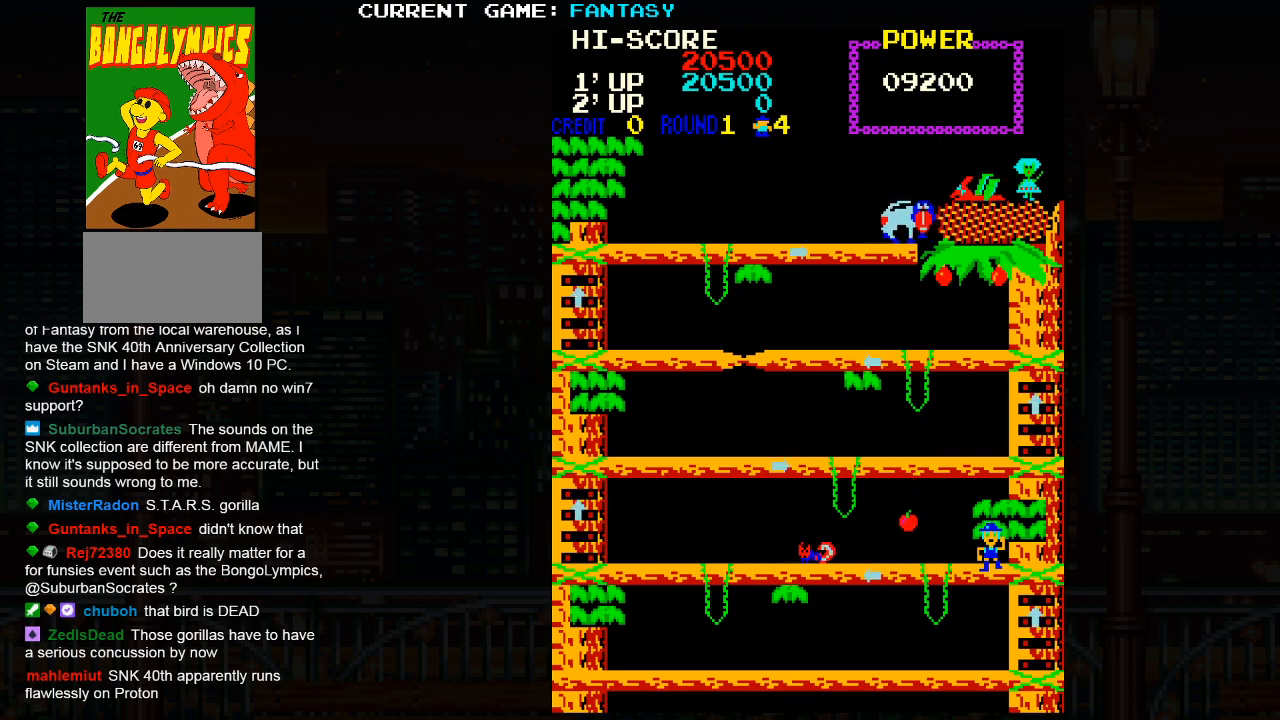
{"buttons": [], "left_stick": "center", "events": []}
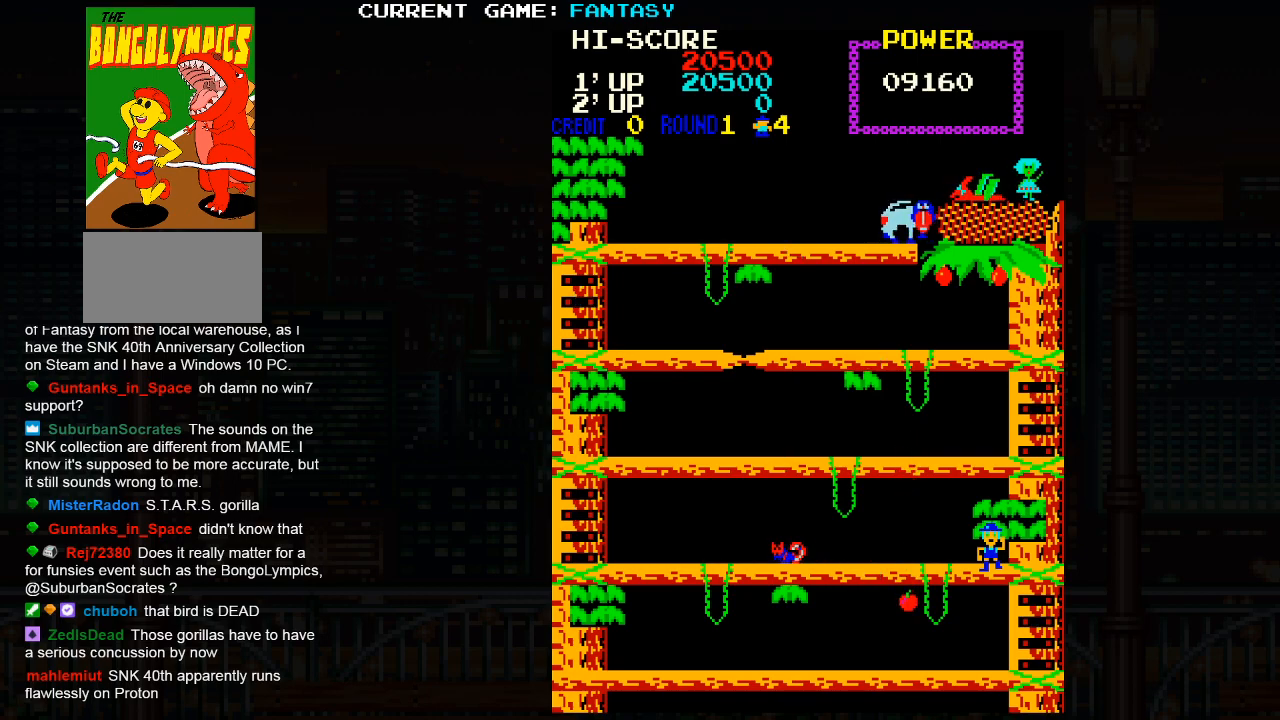
{"buttons": [], "left_stick": "left", "events": [[150, "left_stick", "left"]]}
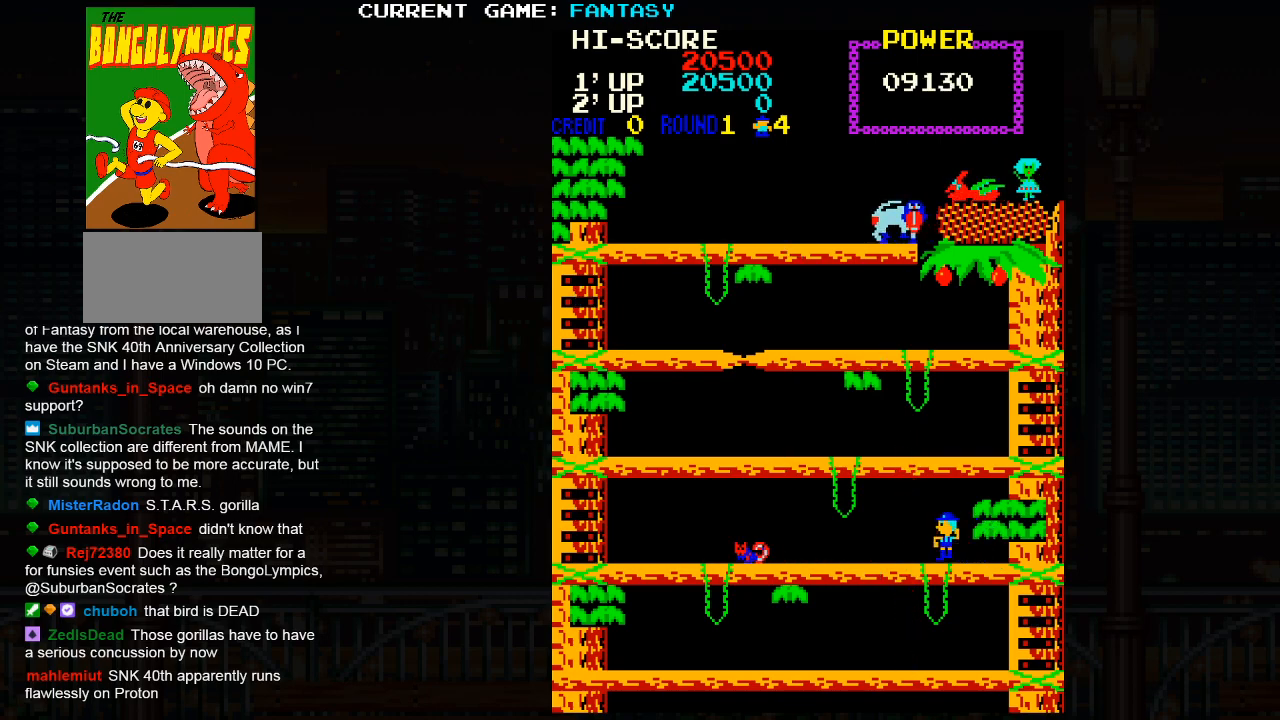
{"buttons": [], "left_stick": "left", "events": []}
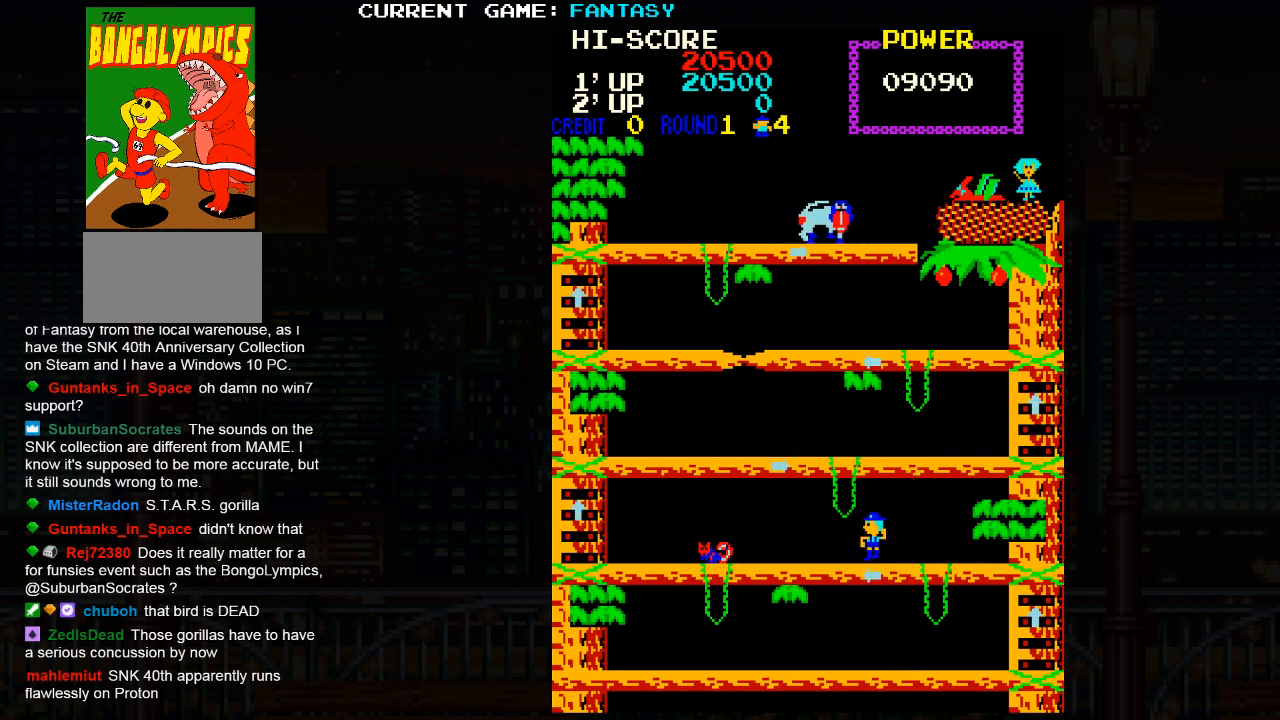
{"buttons": [], "left_stick": "center", "events": [[100, "left_stick", "center"]]}
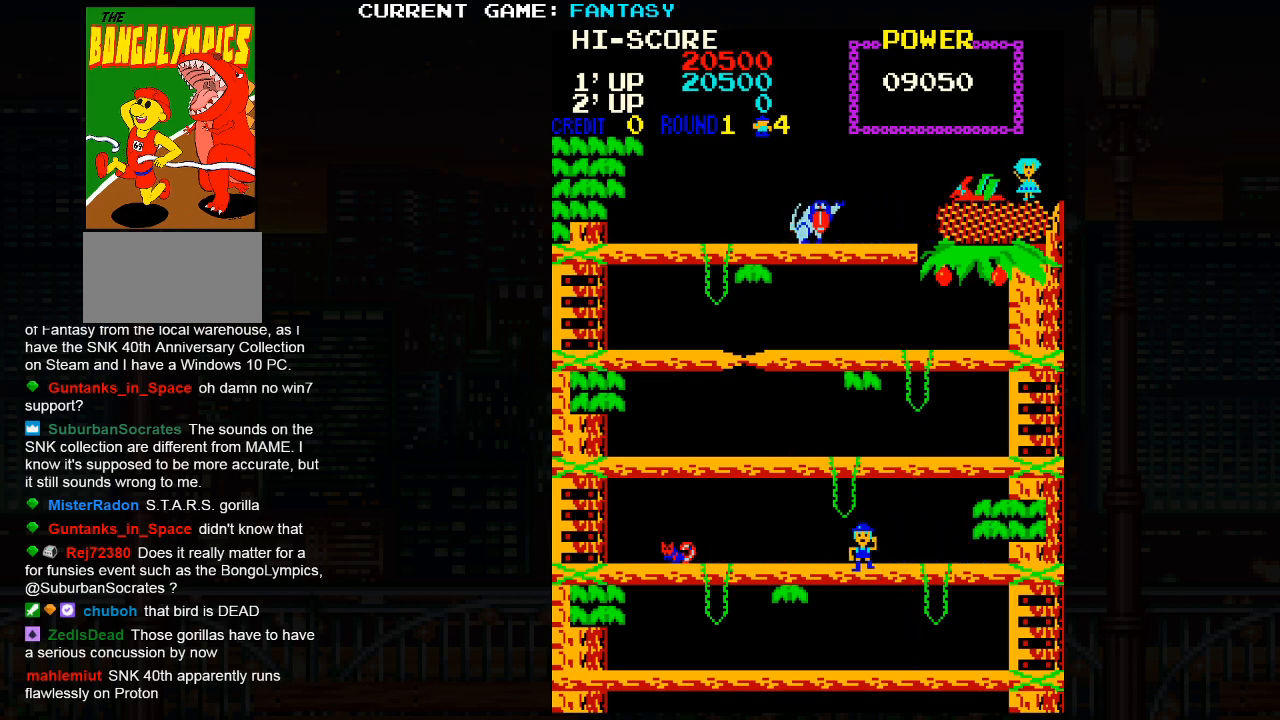
{"buttons": [], "left_stick": "center", "events": []}
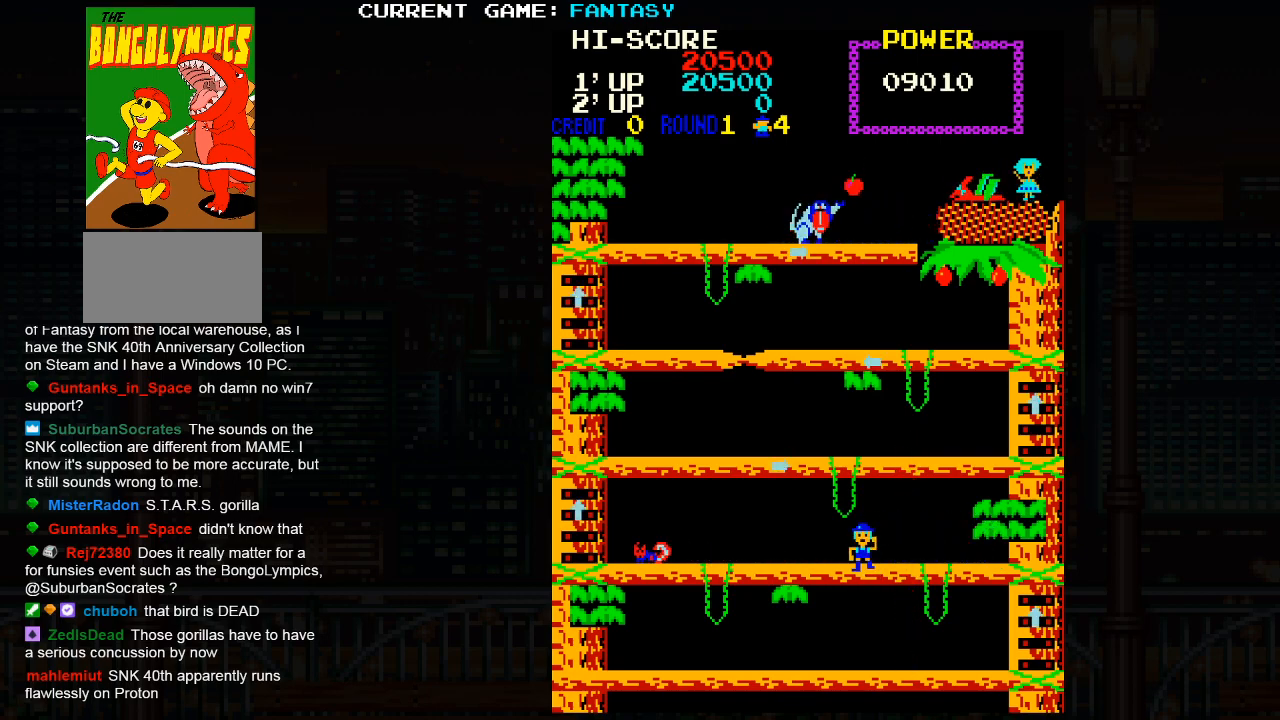
{"buttons": [], "left_stick": "center", "events": []}
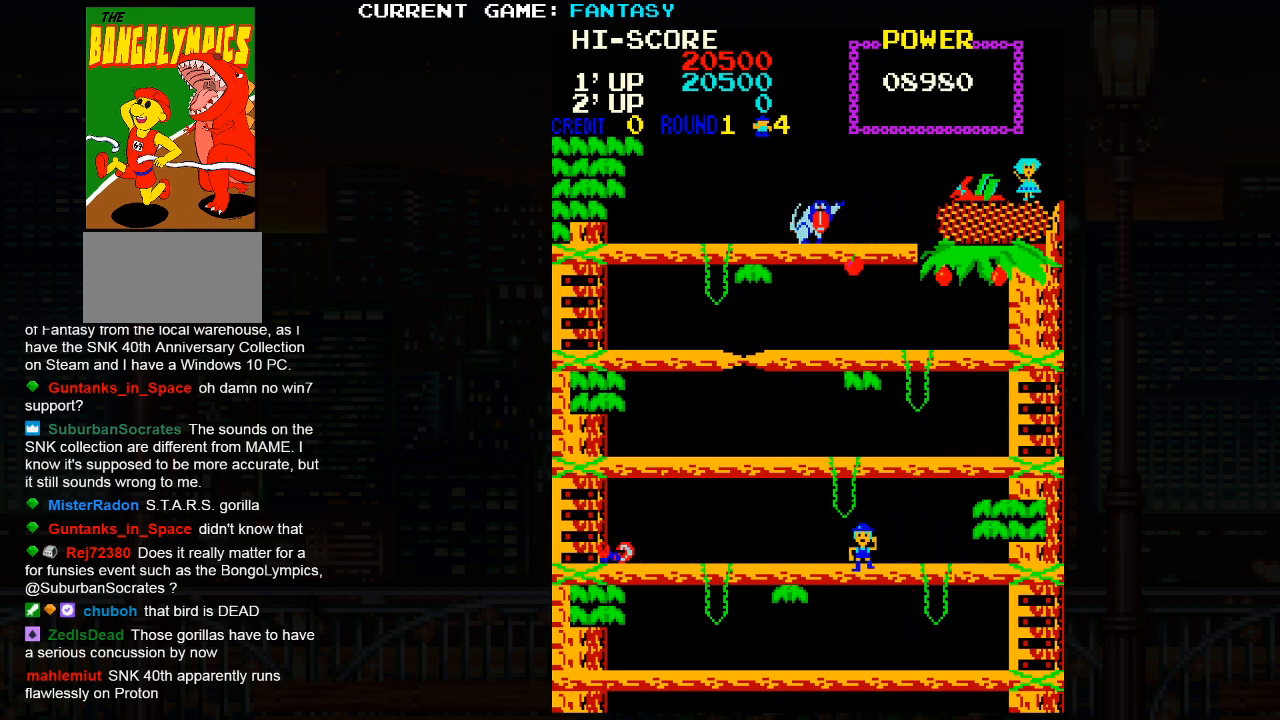
{"buttons": [], "left_stick": "left", "events": [[417, "left_stick", "left"]]}